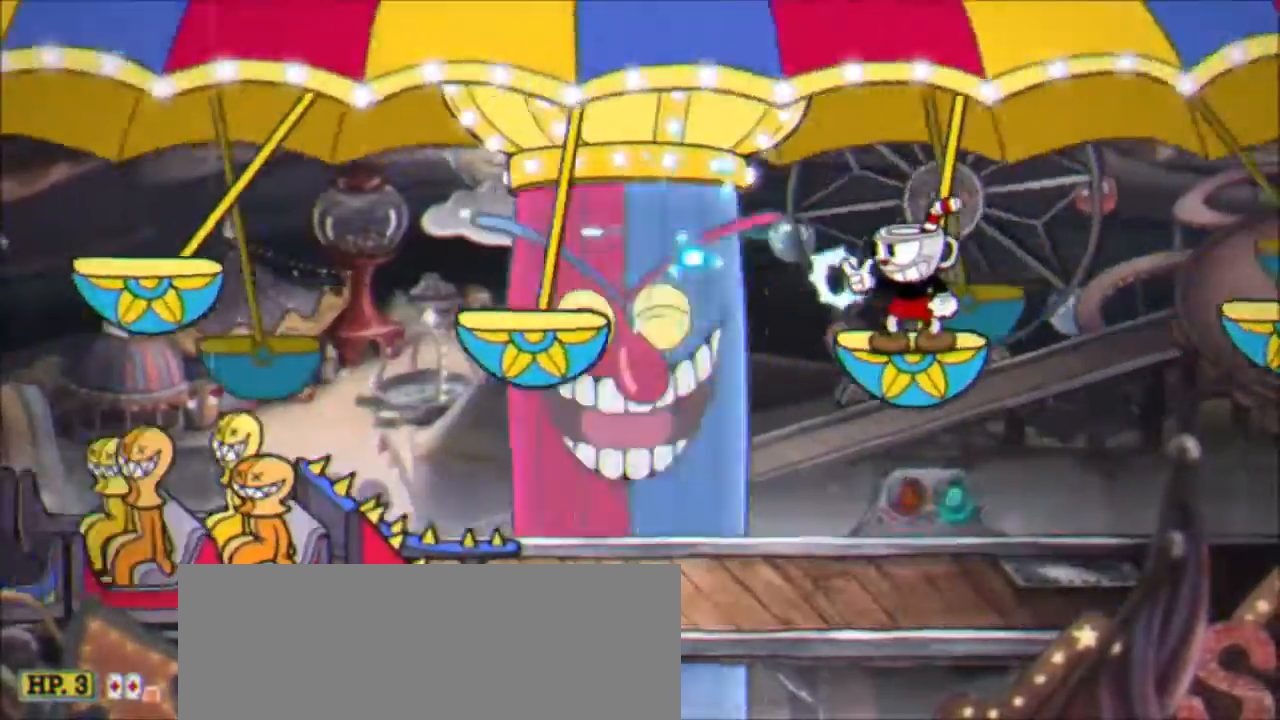
Gameplay with keyboard; each line is a JSON object with the keys held at the frame after it. "events" lists presses ("down") and releases ("up") of "a", "alt", "c", "ctrl", "d", "down", "f", "left", "right", "s", "shift", "up", "v", "x" and "z" between this image and that frame as [ms after this image, input, new state], when the widget could be followed in between. No other keys are recorded. Mouse input is not recorded.
{"keys": ["x"], "events": [[267, "shift", "down"], [500, "shift", "up"]]}
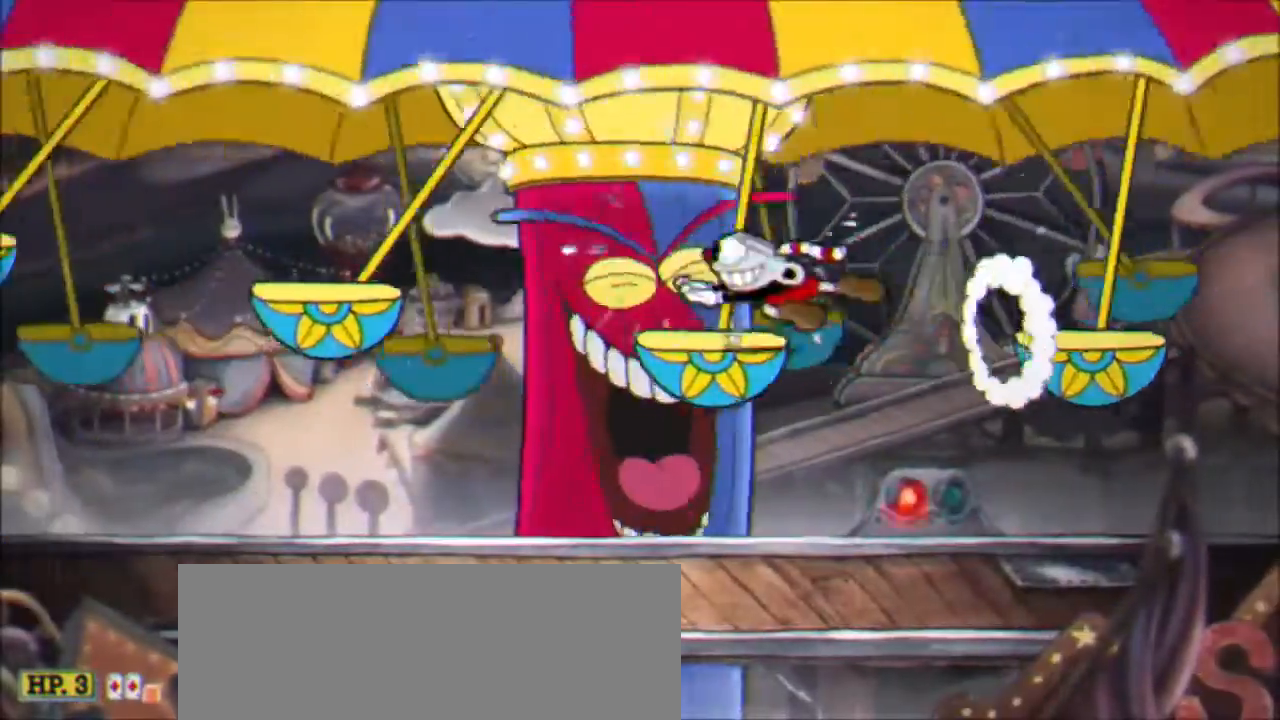
{"keys": ["x"]}
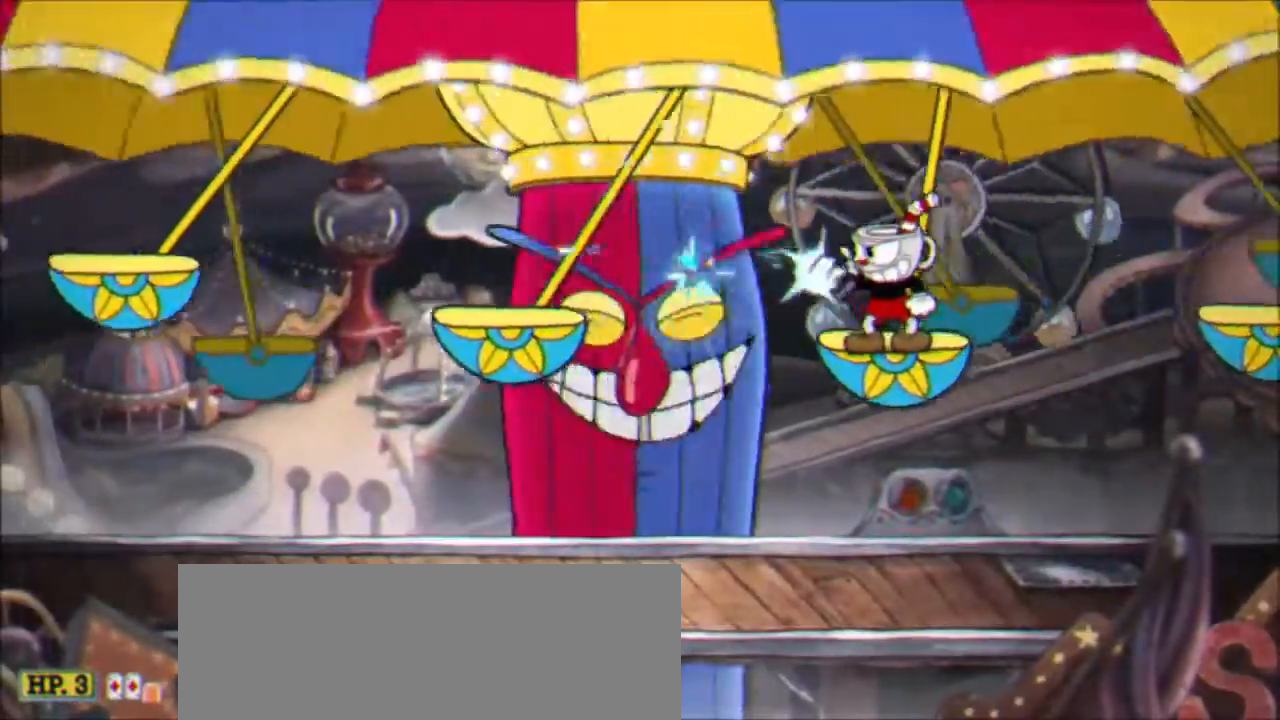
{"keys": ["shift", "x"], "events": [[467, "shift", "down"]]}
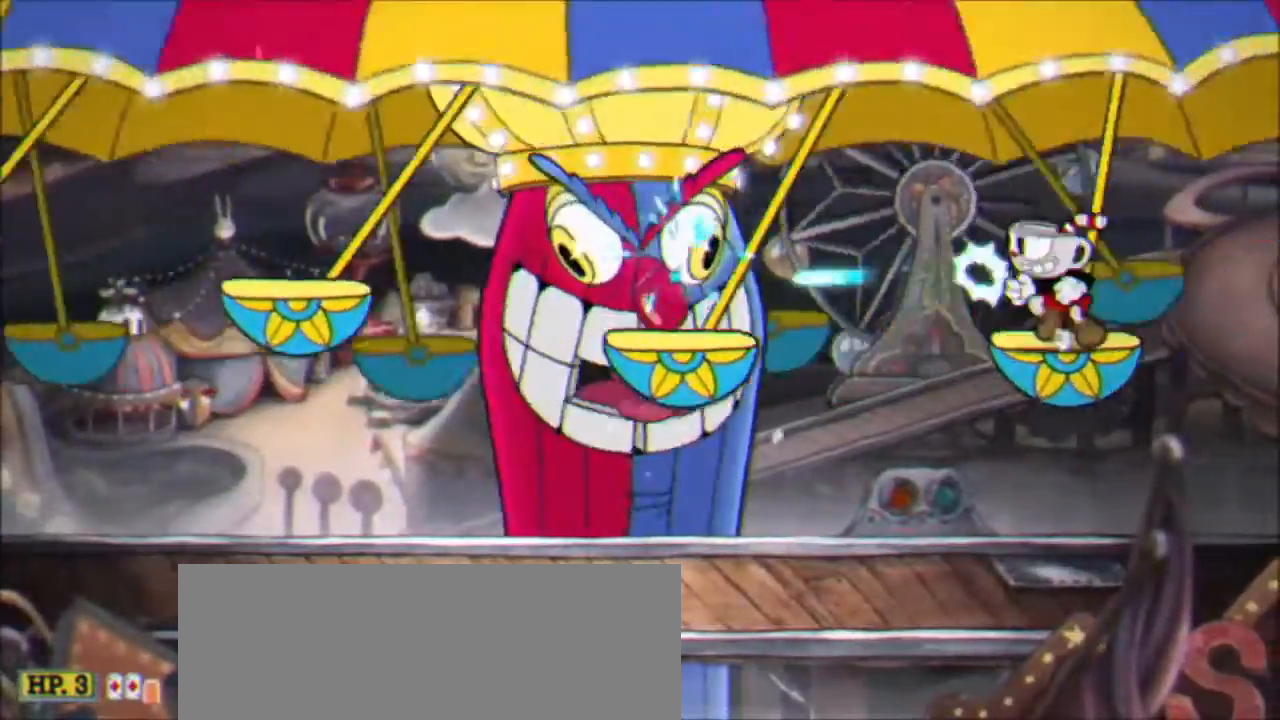
{"keys": ["x"]}
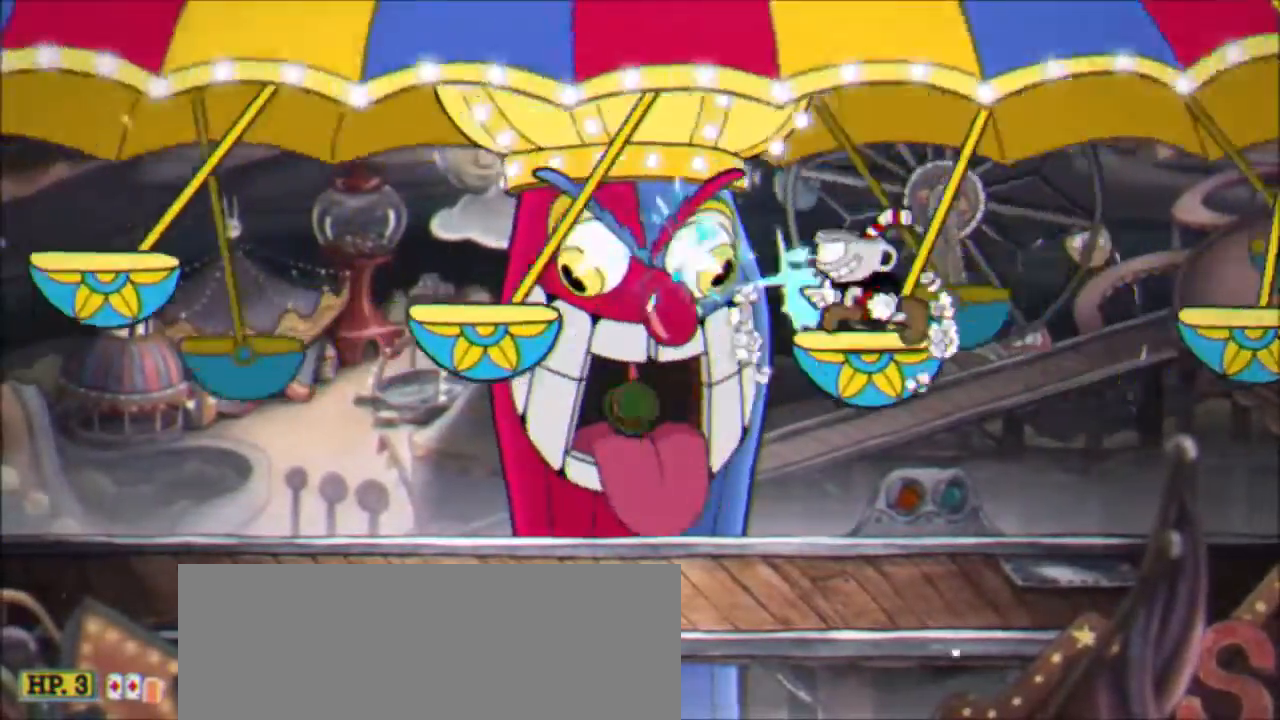
{"keys": ["x"], "events": []}